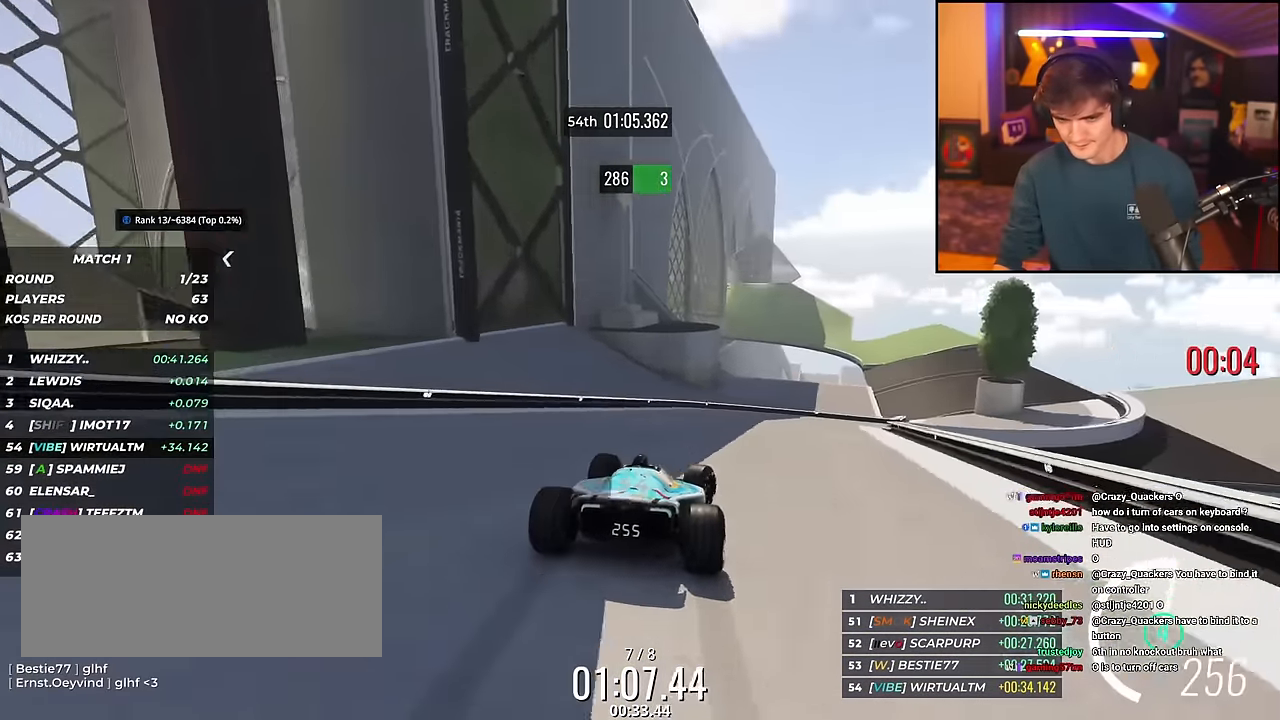
Gameplay with keyboard; each line is a JSON object with the keys held at the frame after it. "events" lists presses ("down") and releases ("up") of "brake", "down", "left", "right" and "up" between this image and that frame as [ms after this image, input, new state], when the widget could be followed in between. No other keys are recorded. Mouse input is not recorded. Key names are as the overlay labels them; some are game actions (e.g. jump) rather than physical keys.
{"keys": ["right", "up"], "events": []}
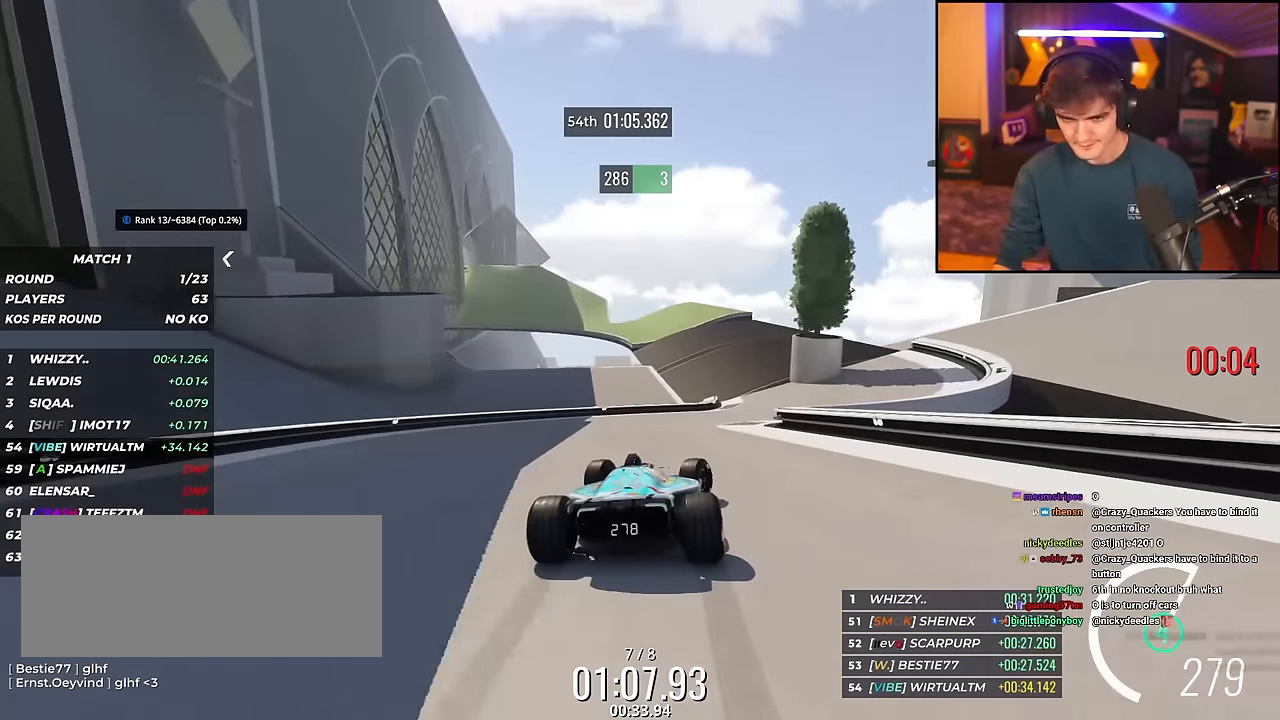
{"keys": ["left", "up"], "events": [[50, "right", "up"], [384, "left", "down"]]}
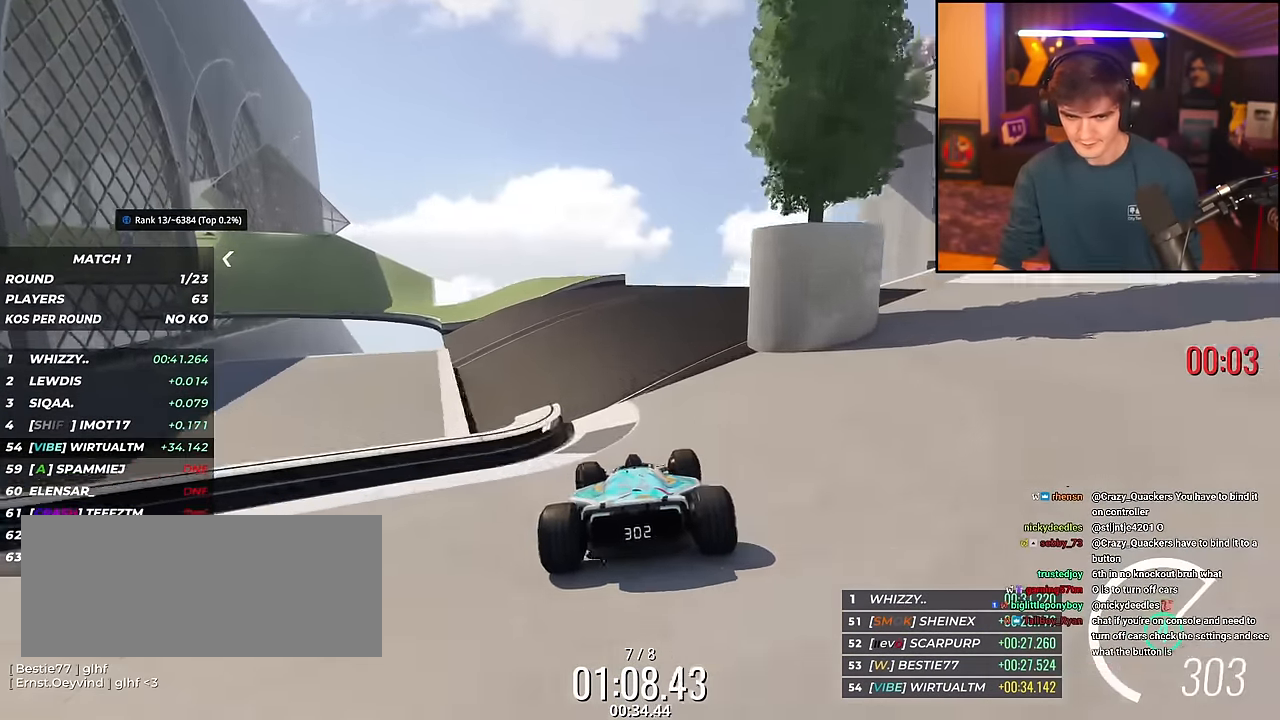
{"keys": ["up"], "events": [[33, "left", "up"], [66, "left", "down"], [483, "left", "up"]]}
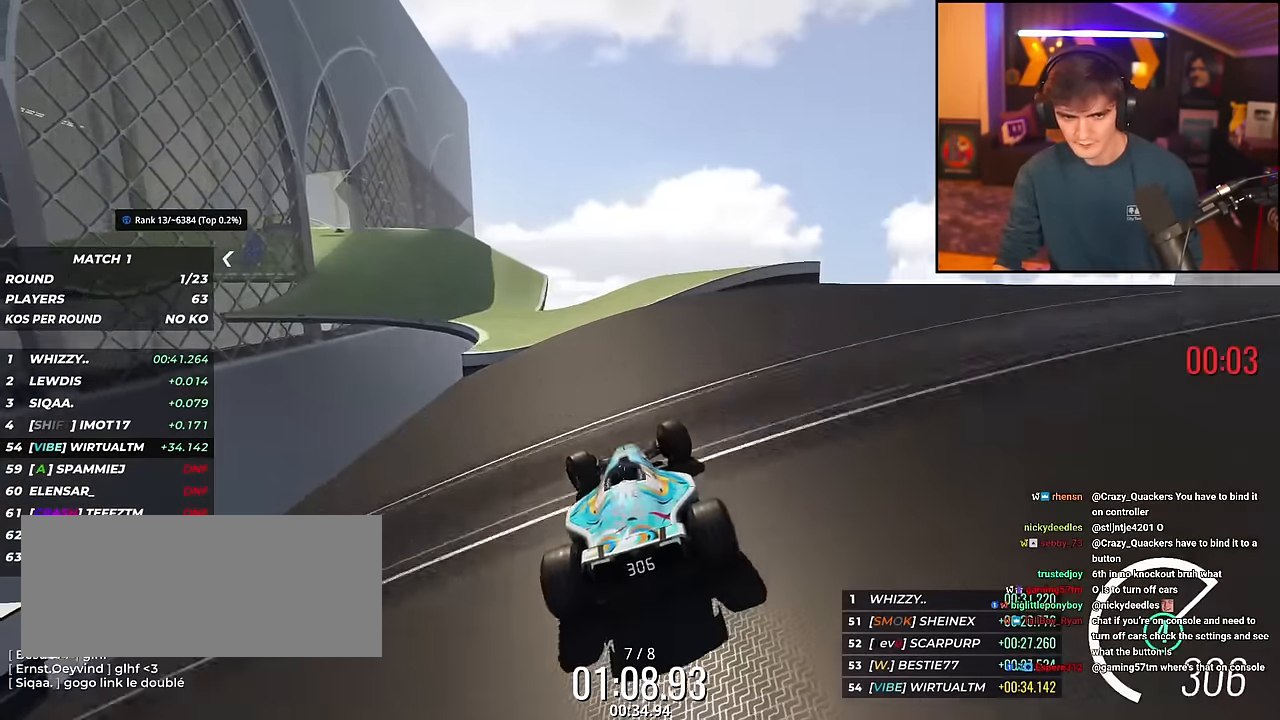
{"keys": ["left", "up"], "events": [[84, "left", "down"]]}
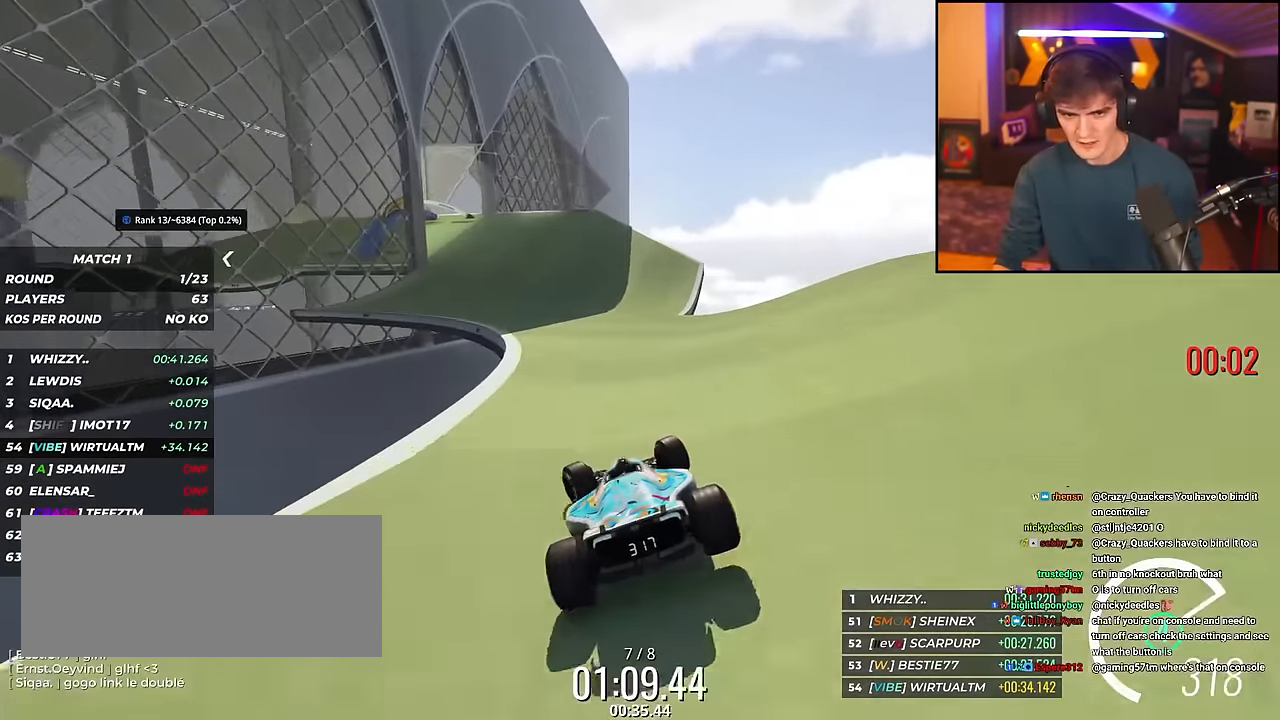
{"keys": ["left", "up"], "events": []}
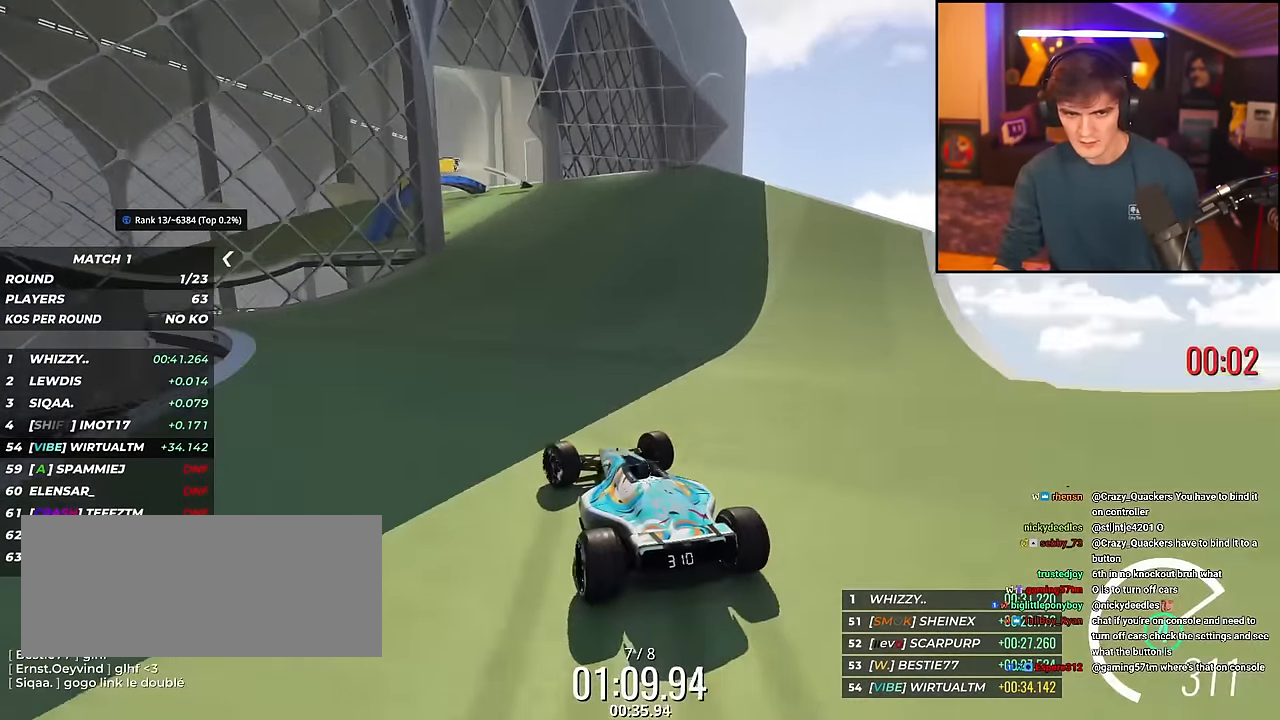
{"keys": ["left", "up"], "events": [[250, "left", "up"], [350, "left", "down"]]}
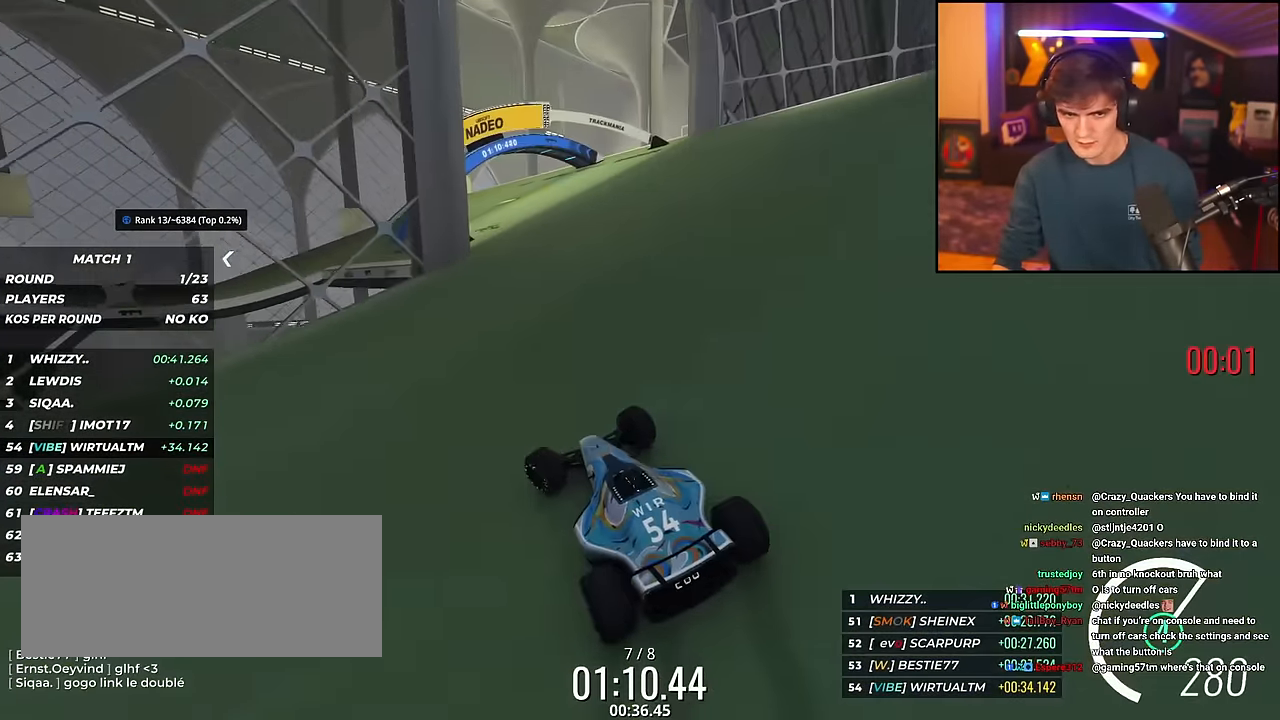
{"keys": ["up"], "events": [[183, "left", "up"], [317, "left", "down"], [467, "left", "up"]]}
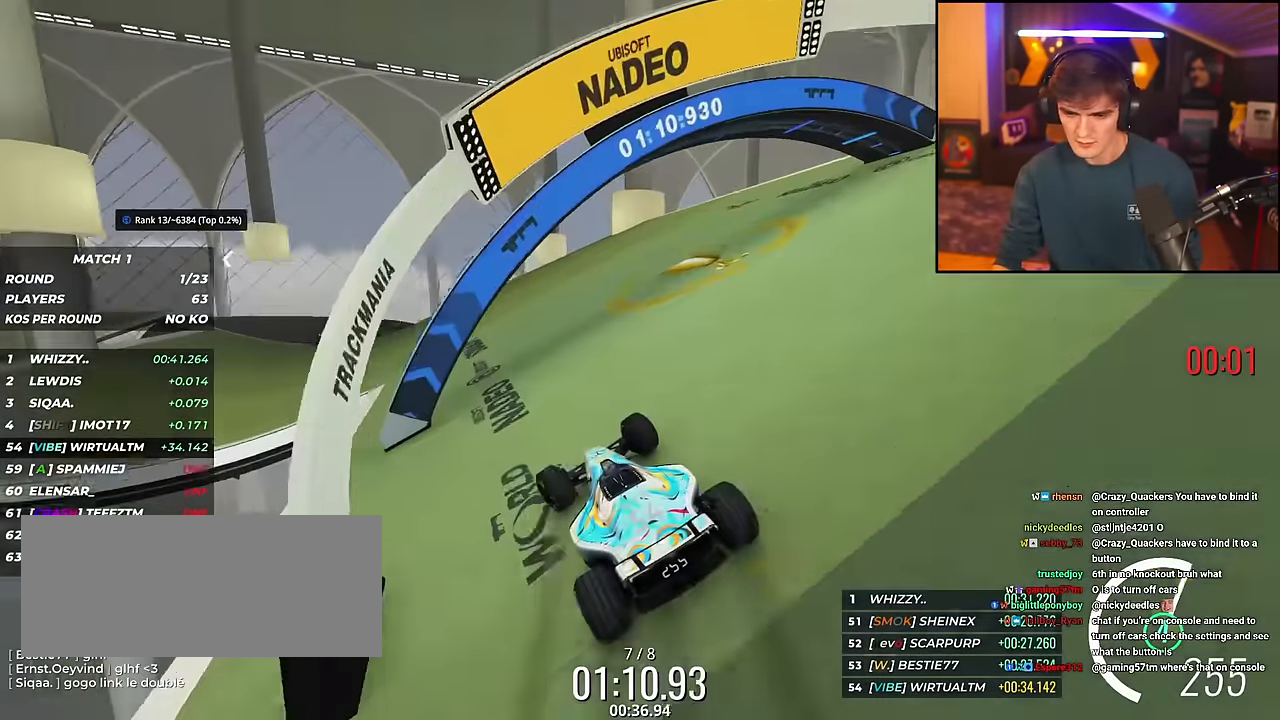
{"keys": ["left", "up"], "events": [[33, "left", "down"], [200, "left", "up"], [284, "left", "down"], [384, "left", "up"], [484, "left", "down"]]}
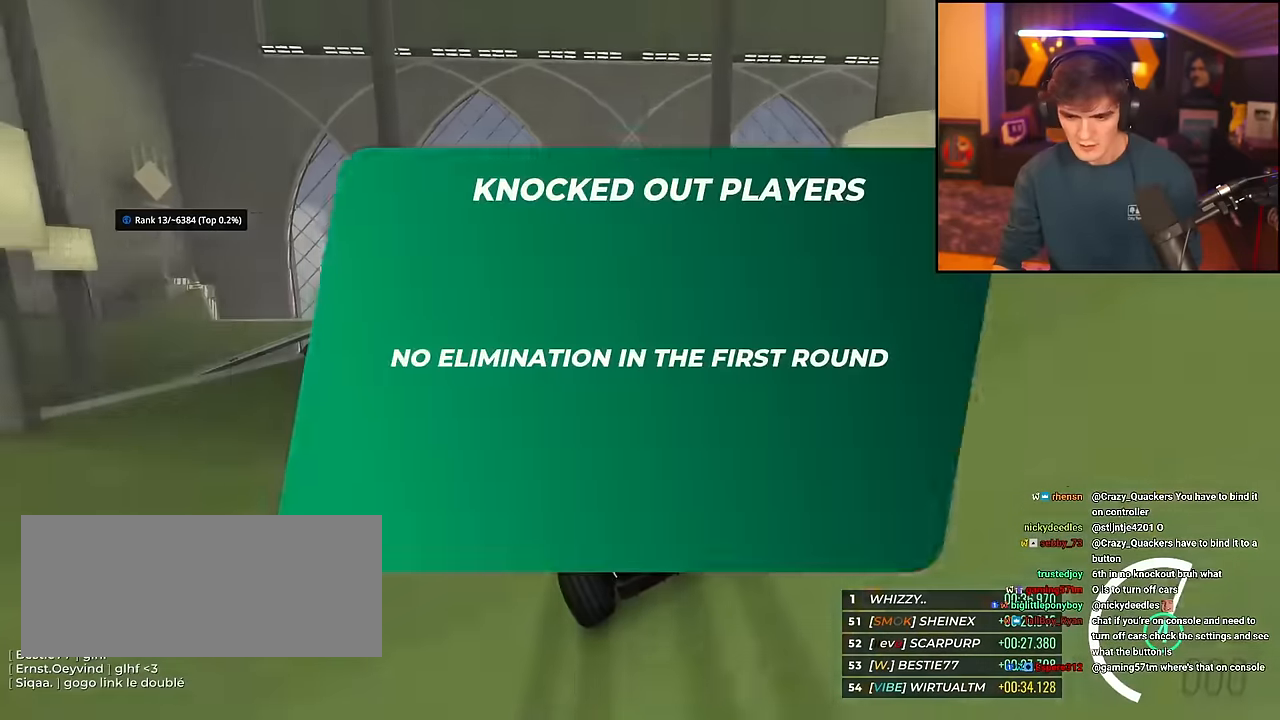
{"keys": [], "events": [[66, "left", "up"], [116, "left", "down"], [217, "left", "up"], [300, "up", "up"]]}
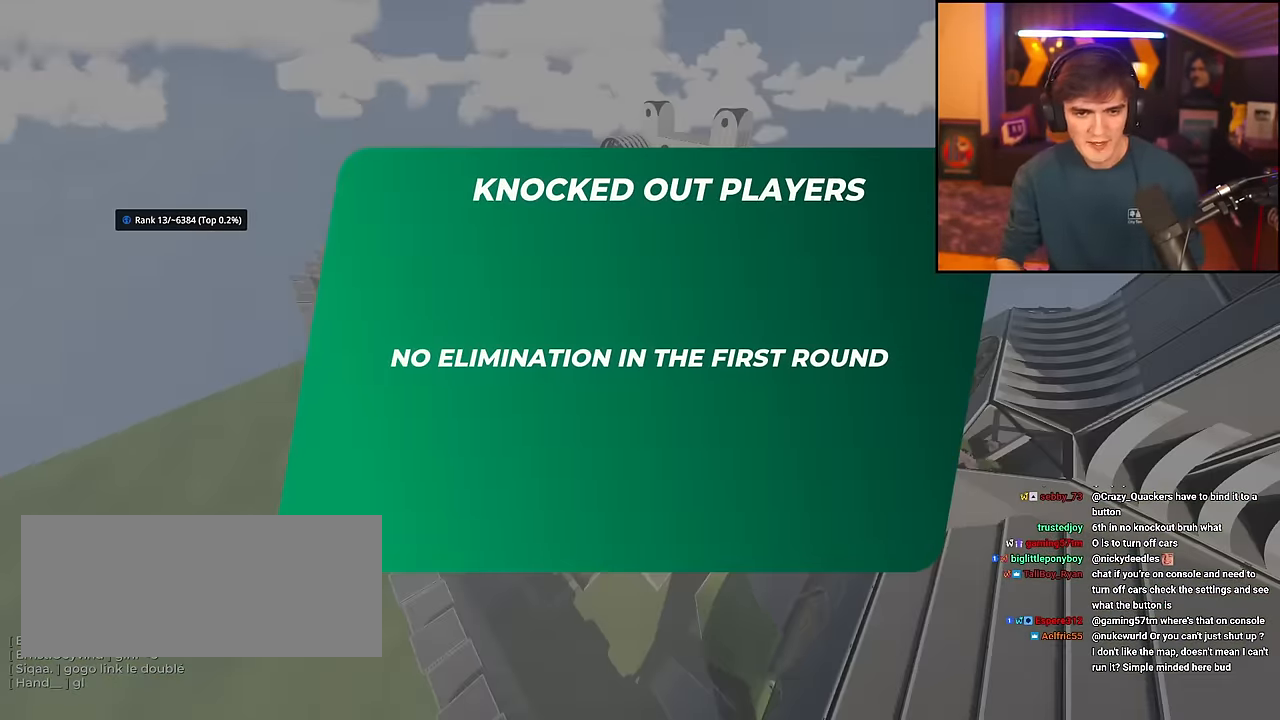
{"keys": [], "events": []}
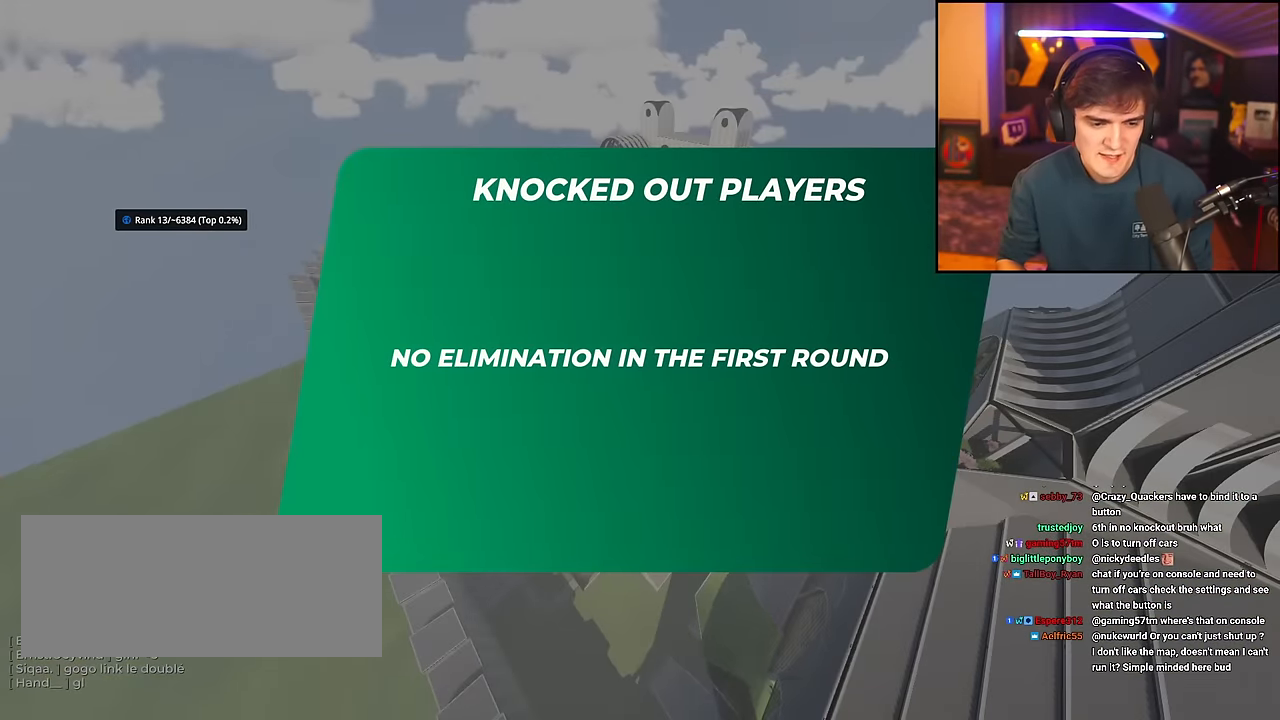
{"keys": [], "events": []}
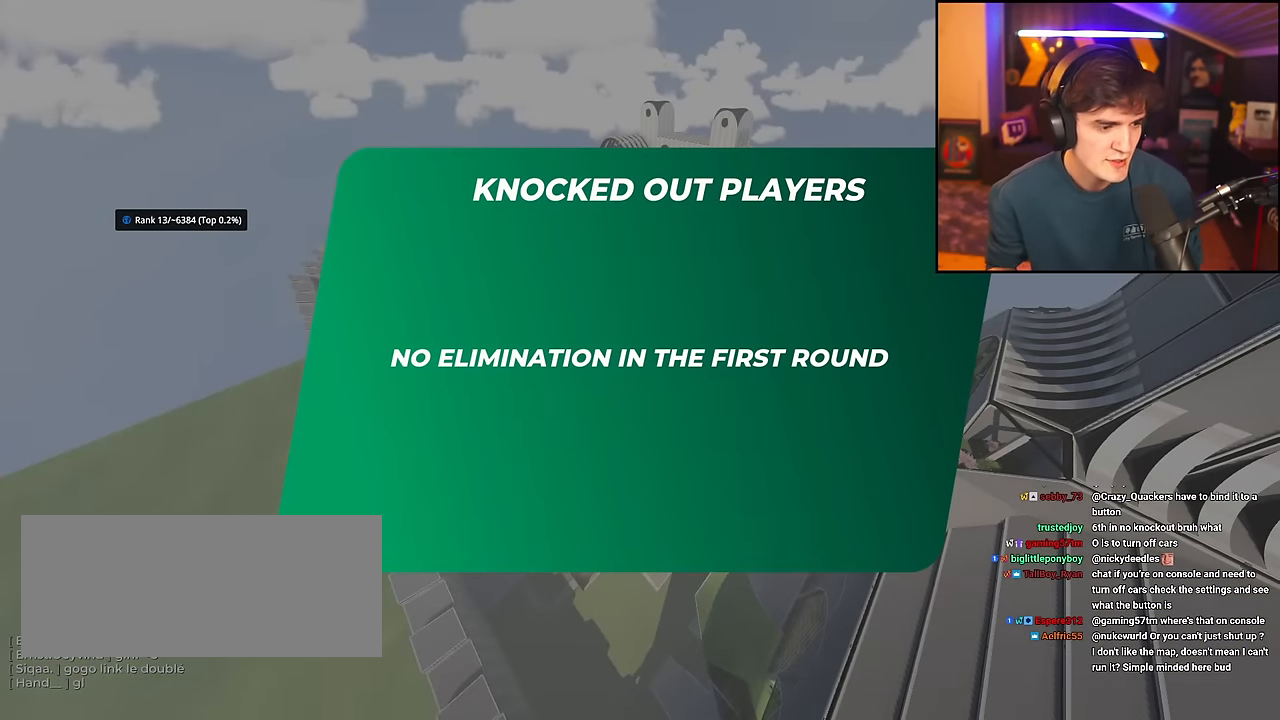
{"keys": [], "events": []}
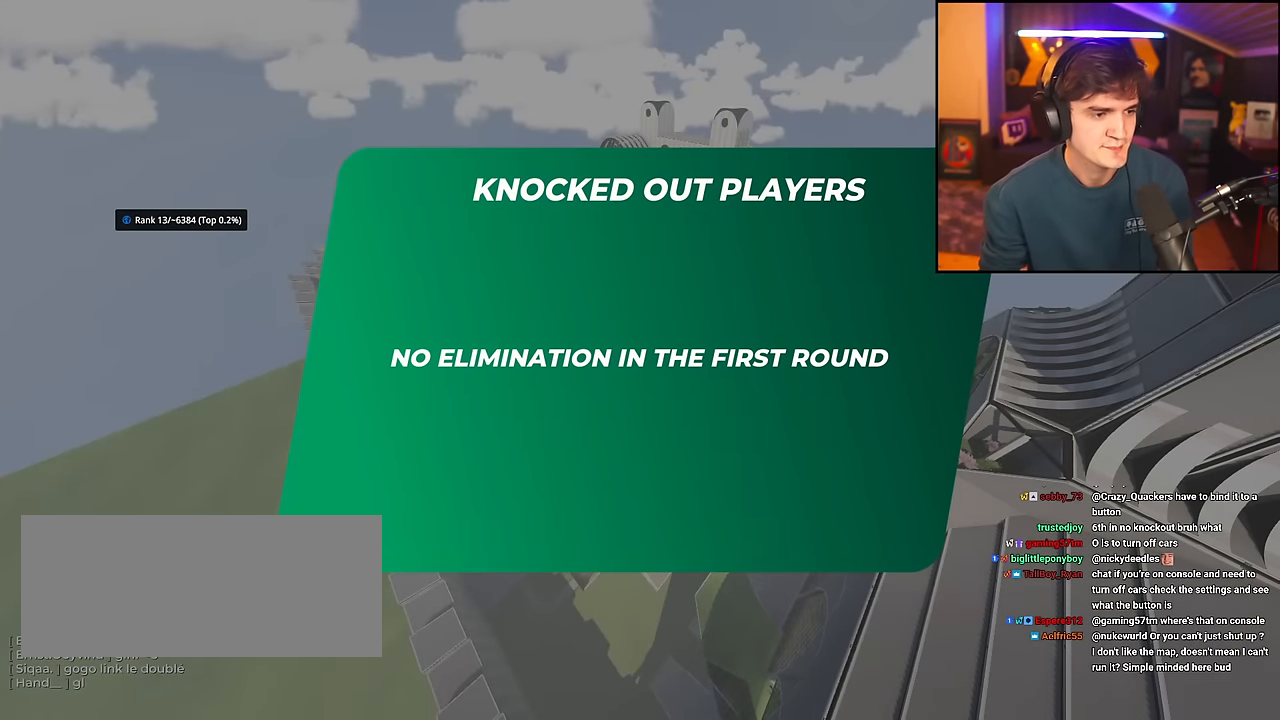
{"keys": [], "events": []}
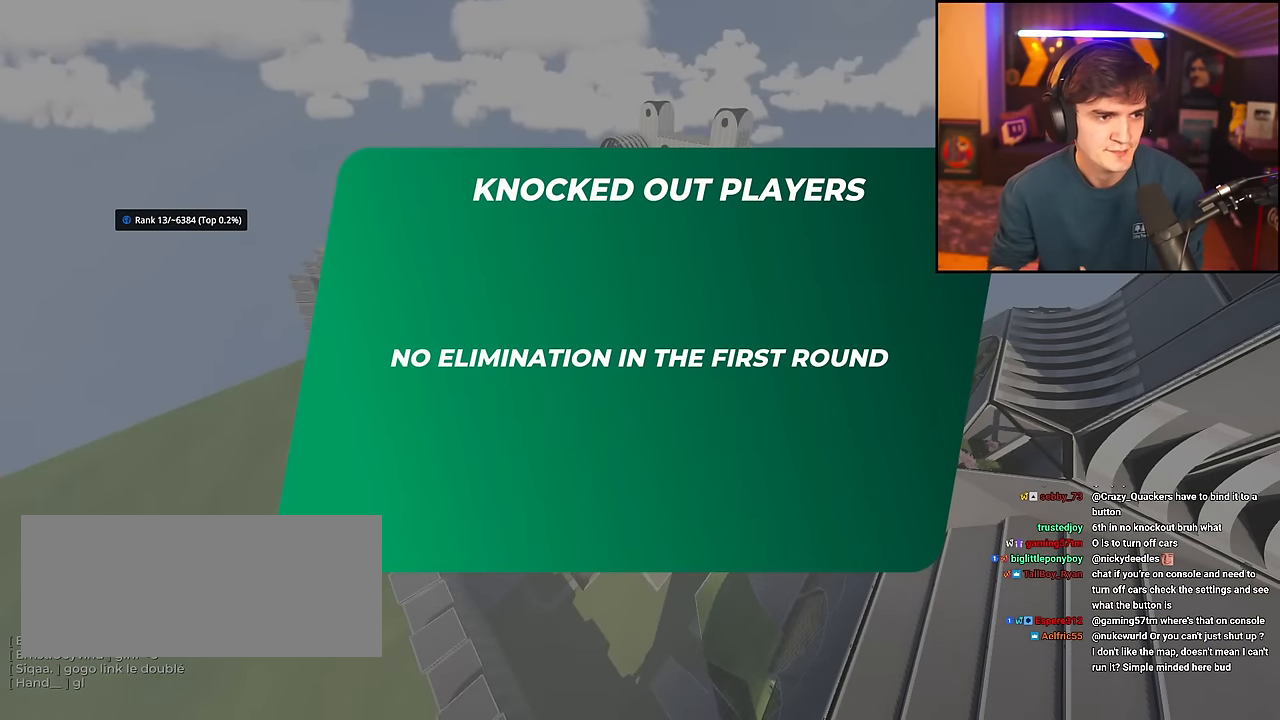
{"keys": [], "events": []}
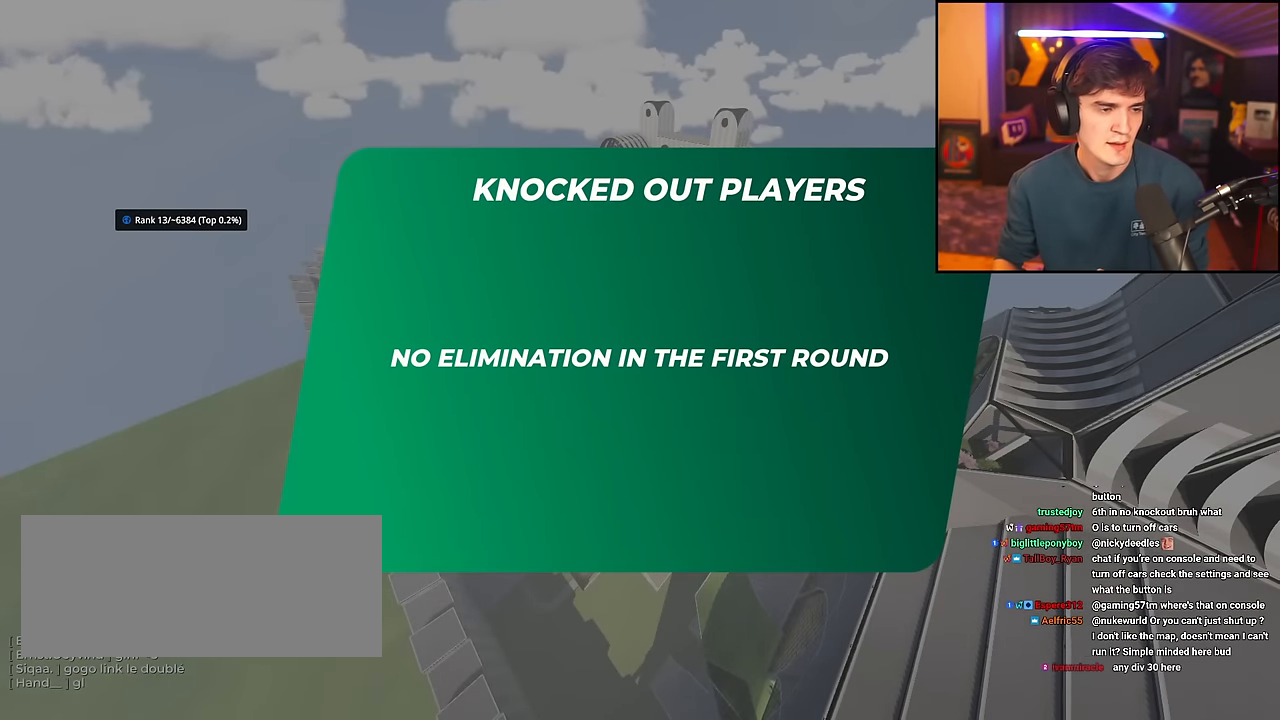
{"keys": [], "events": []}
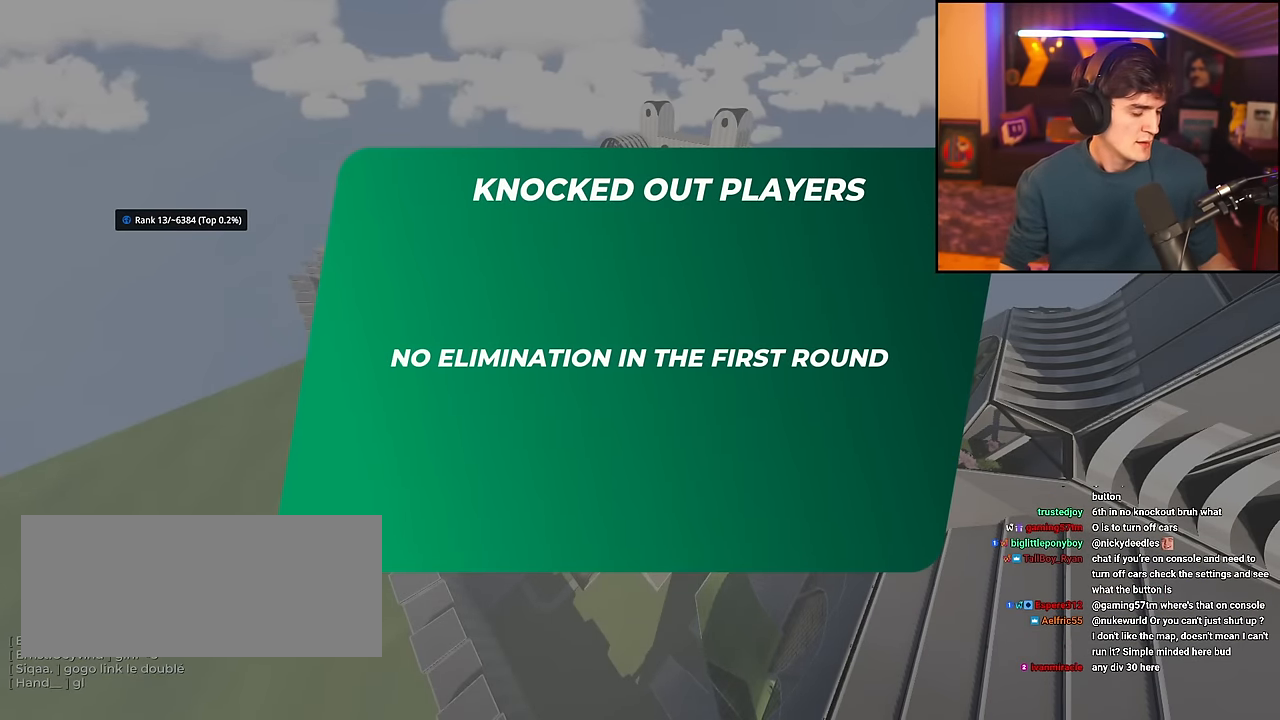
{"keys": ["up"], "events": [[234, "up", "down"]]}
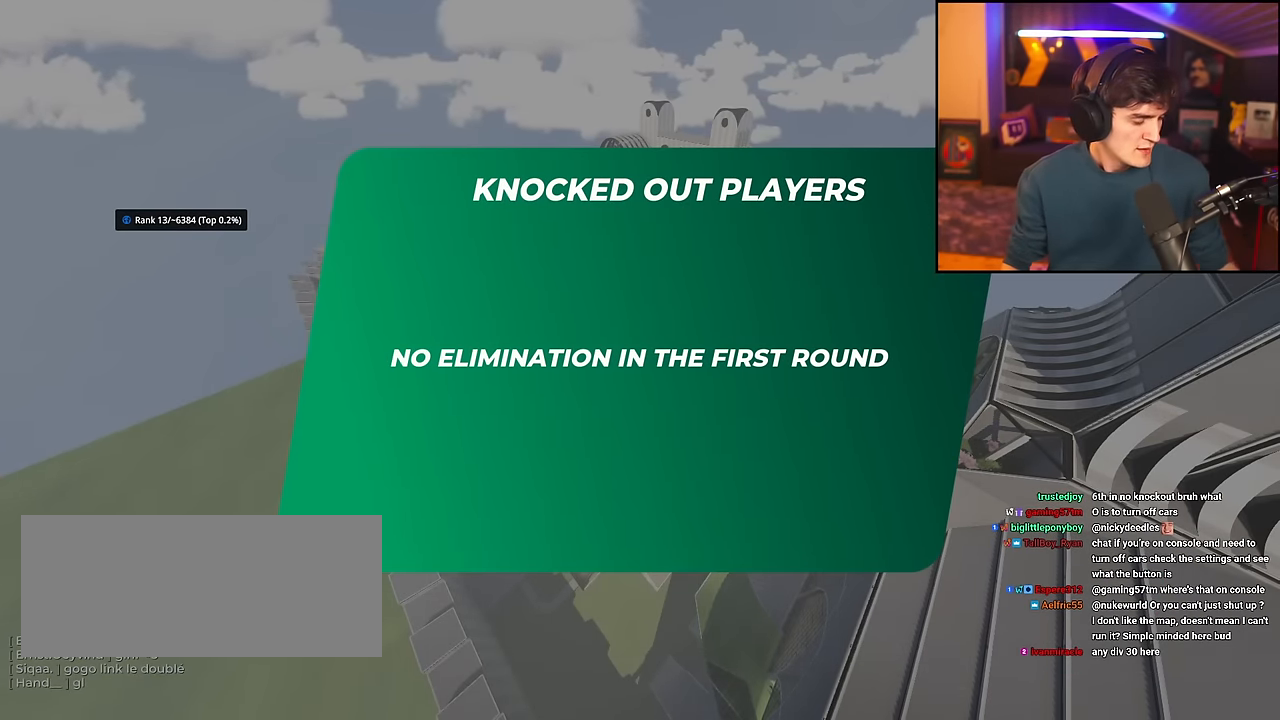
{"keys": ["up"], "events": []}
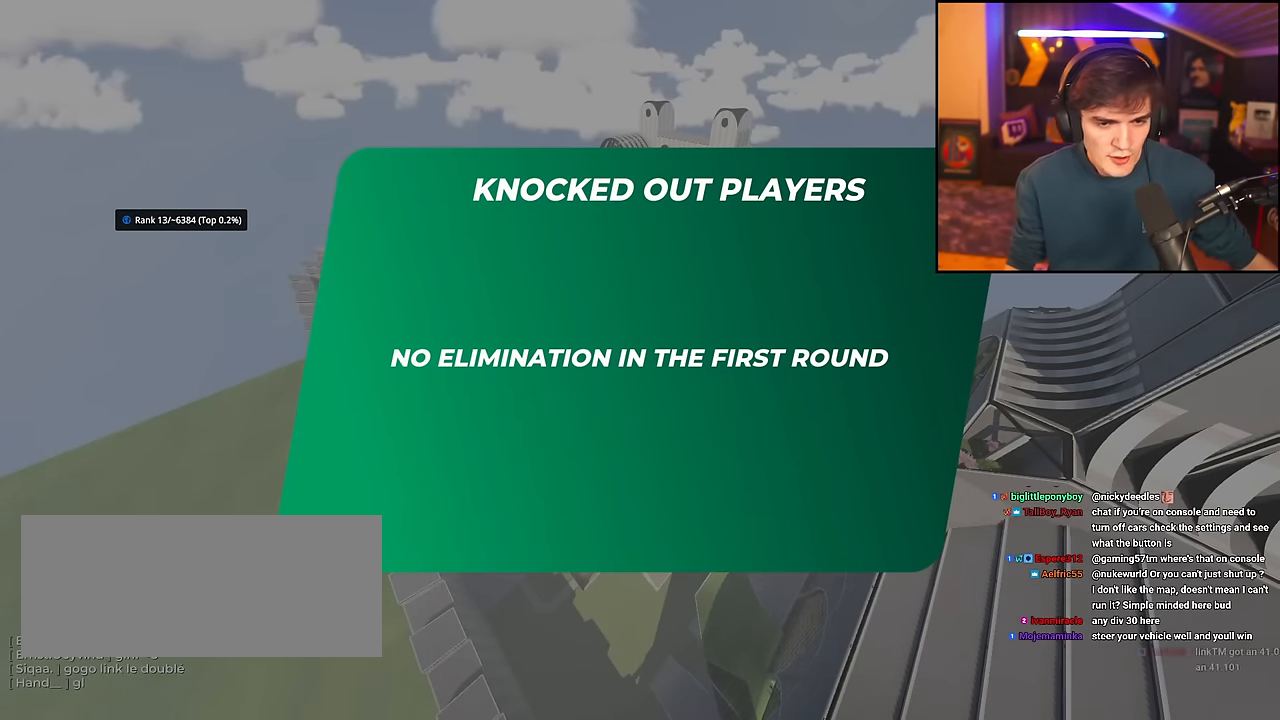
{"keys": ["up"], "events": []}
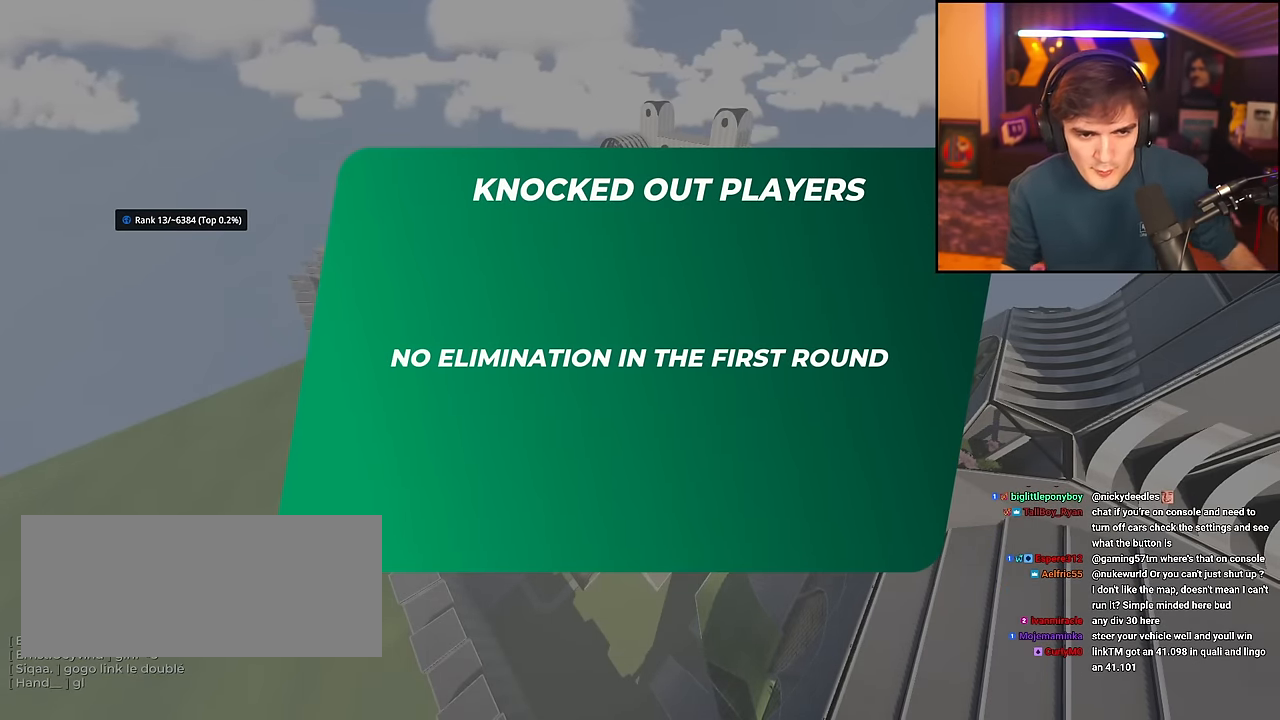
{"keys": ["up"], "events": []}
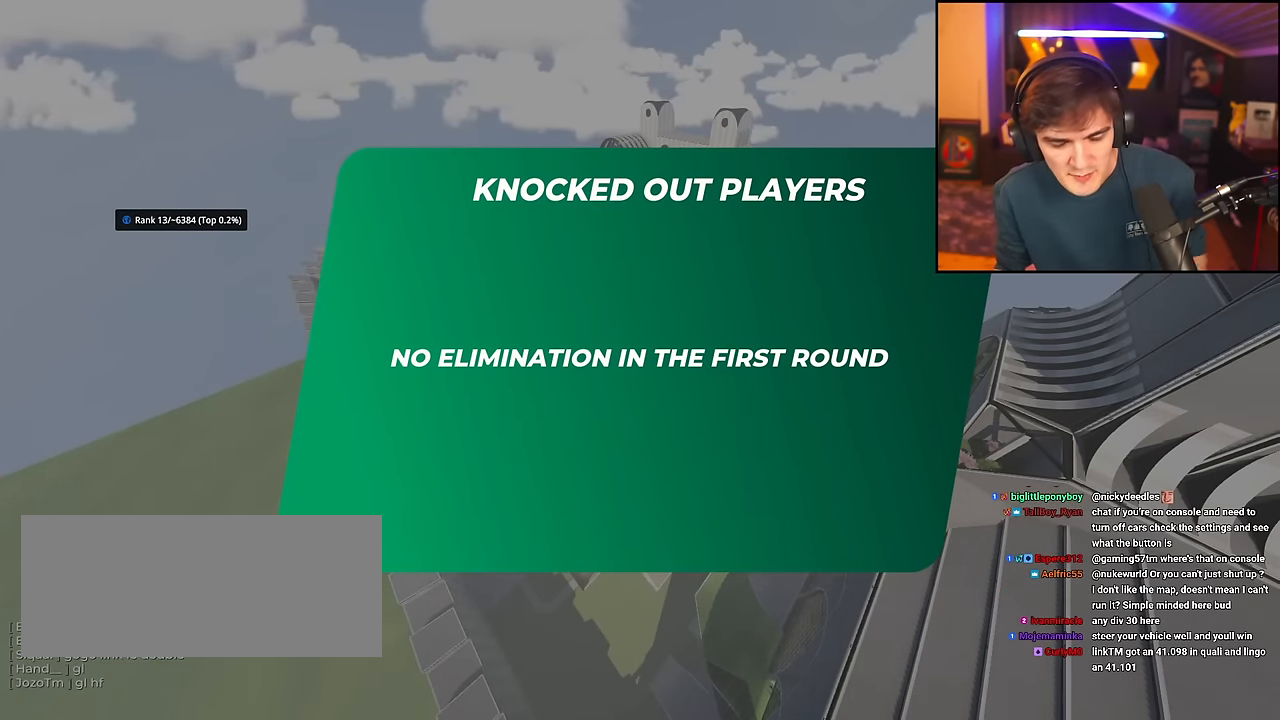
{"keys": ["up"], "events": []}
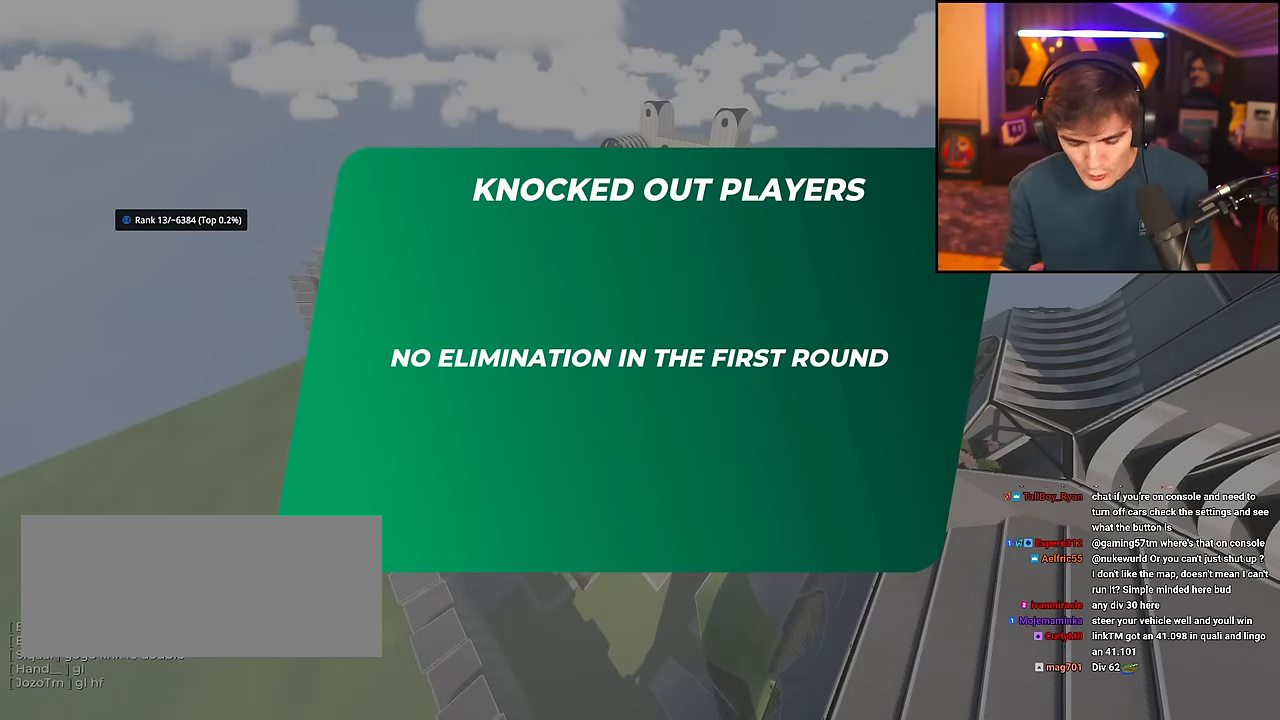
{"keys": ["up"], "events": []}
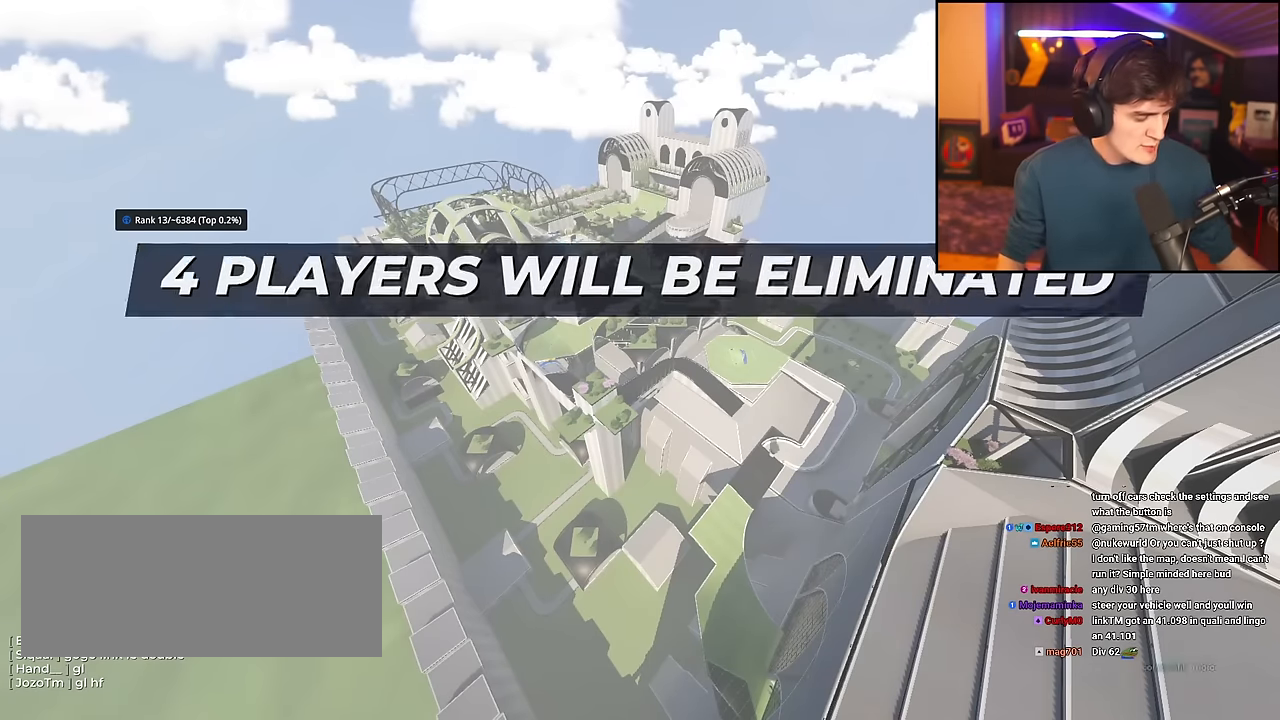
{"keys": ["up"], "events": []}
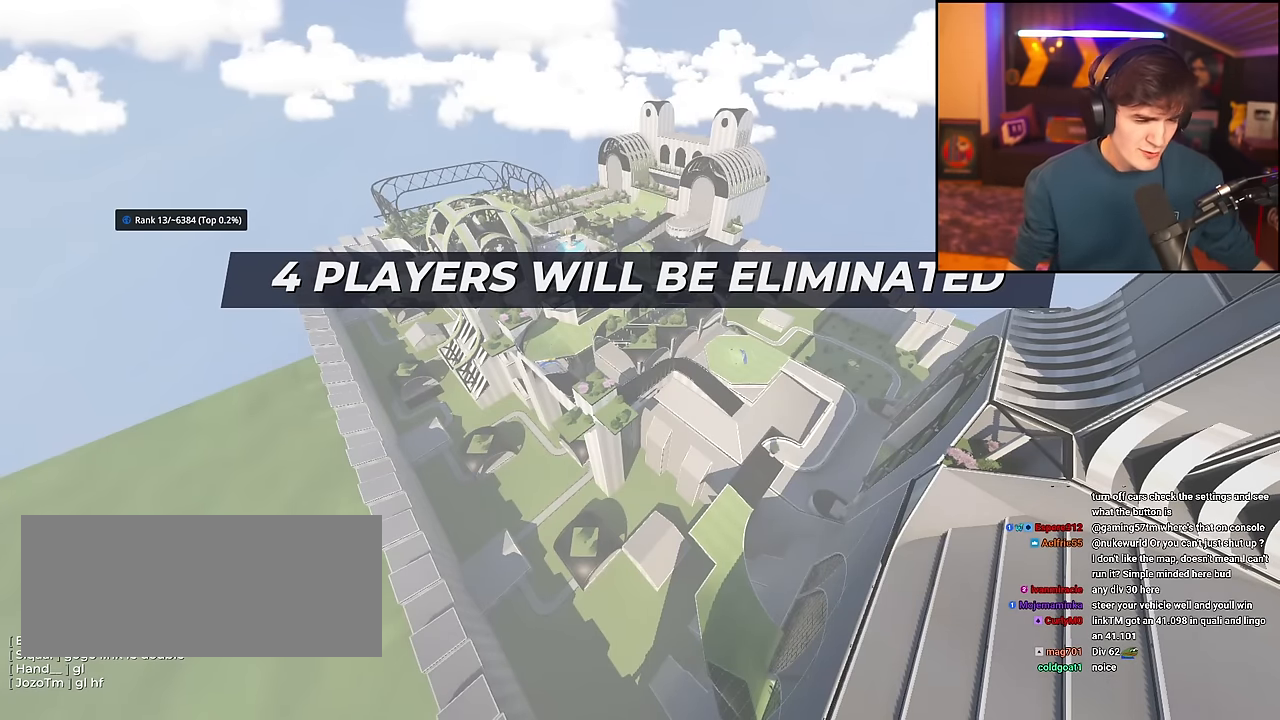
{"keys": ["up"], "events": []}
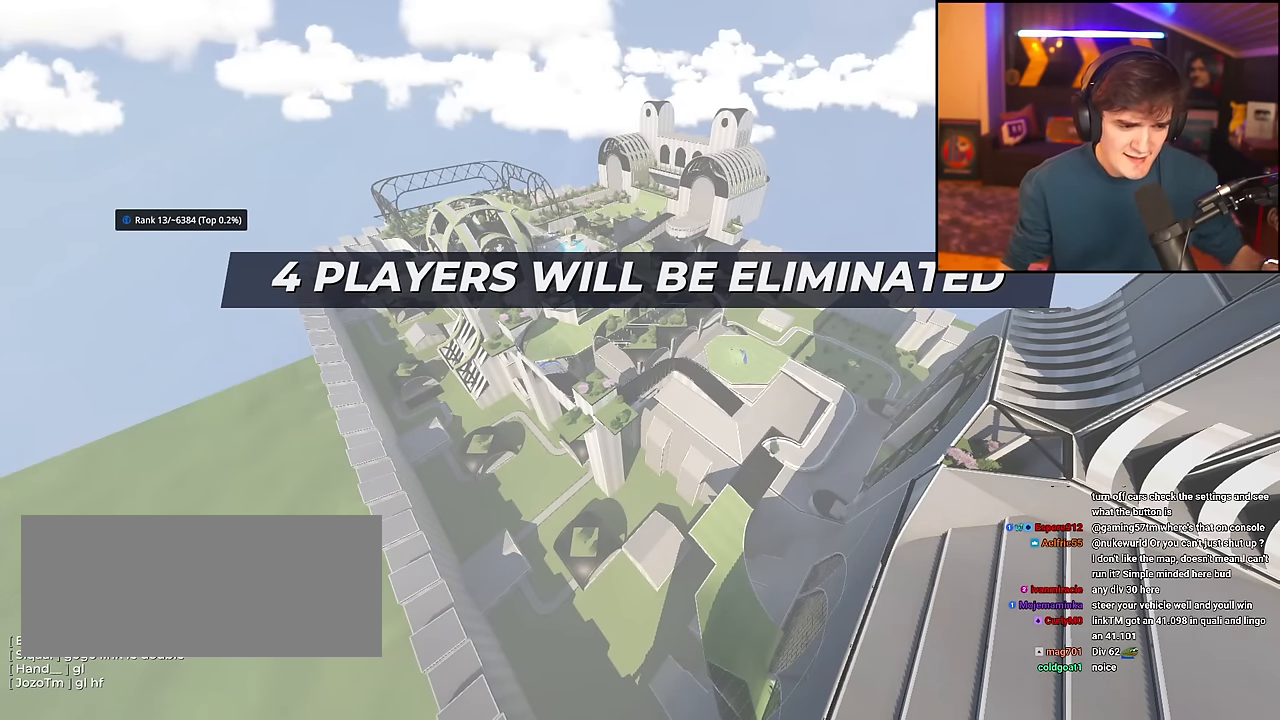
{"keys": ["up"], "events": []}
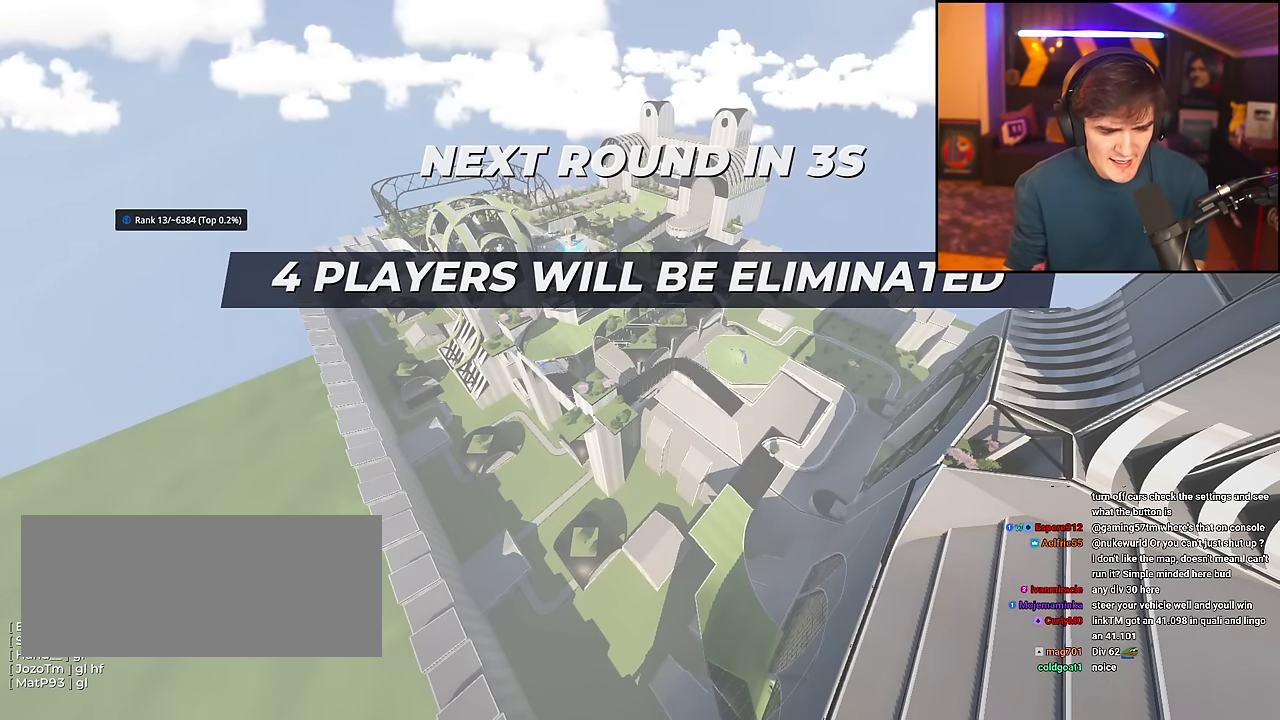
{"keys": ["up"], "events": []}
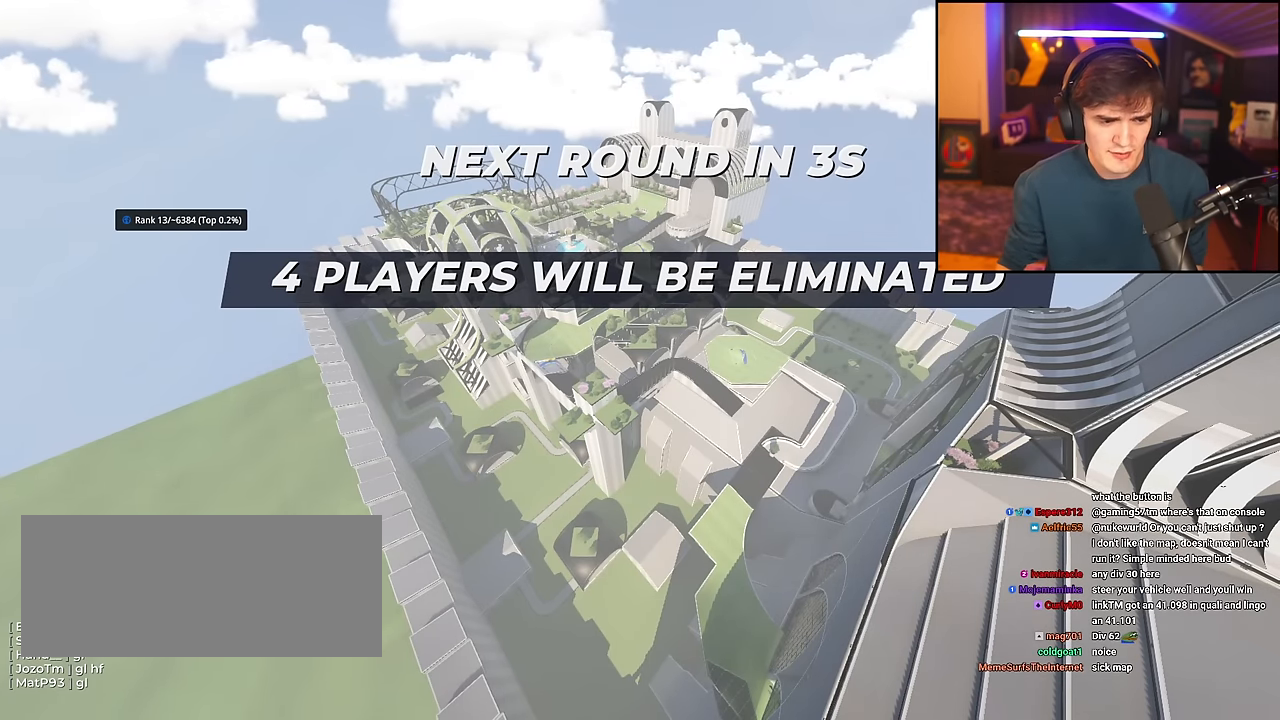
{"keys": ["up"], "events": []}
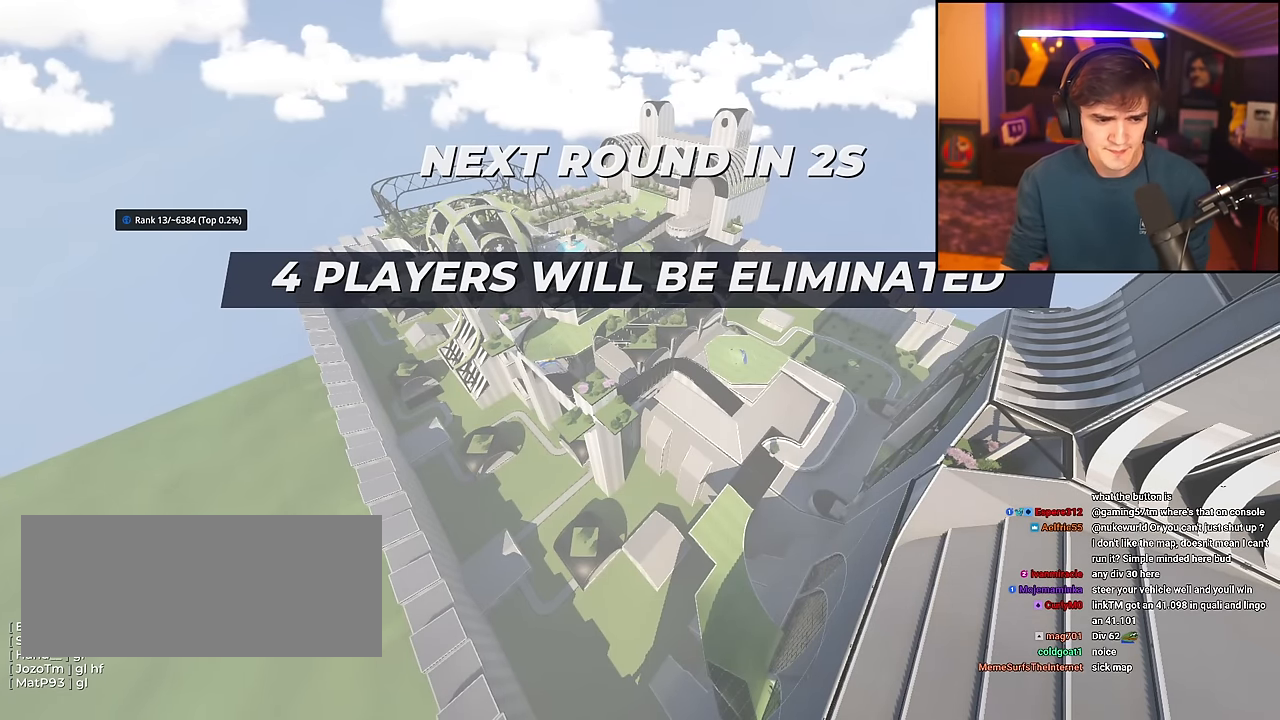
{"keys": ["up"], "events": []}
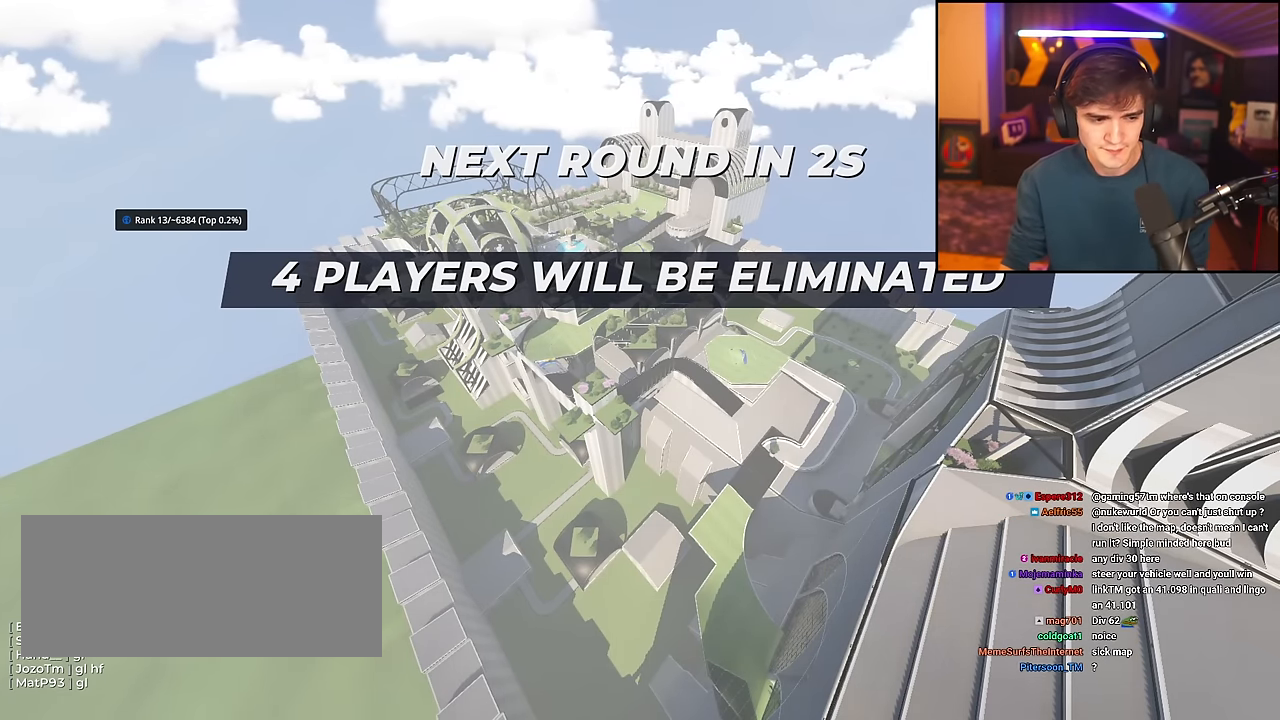
{"keys": ["up"], "events": []}
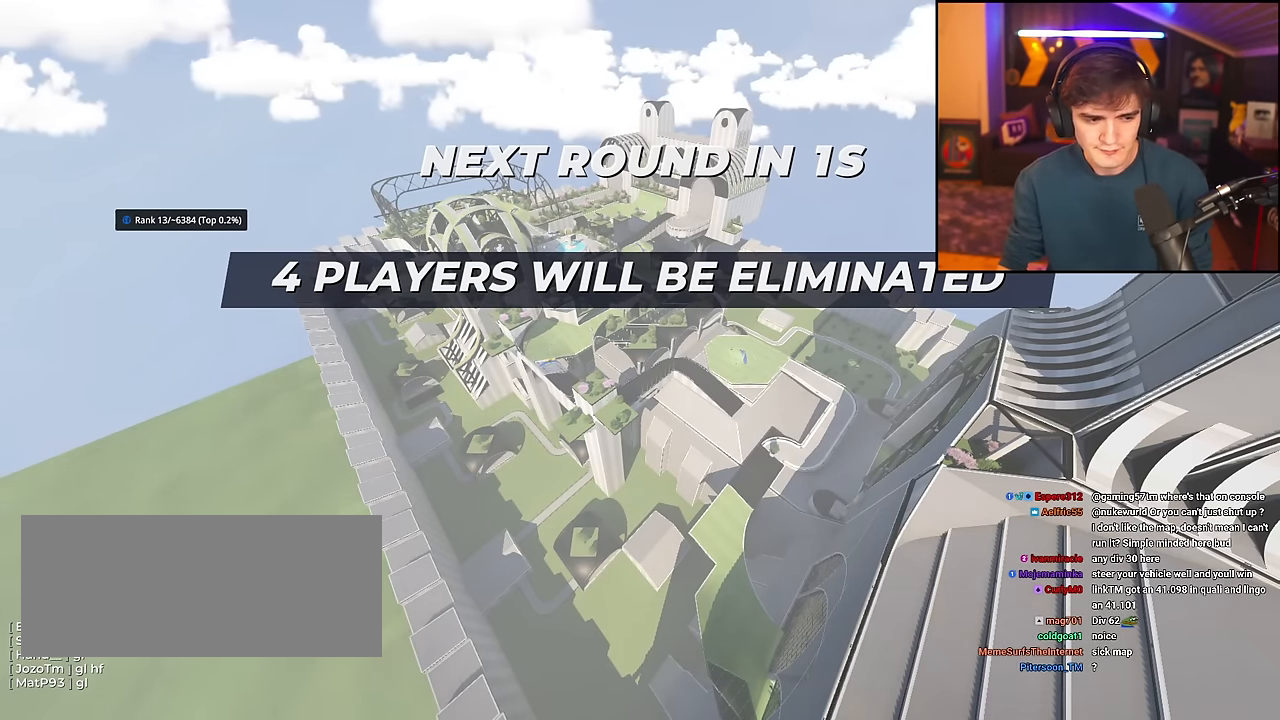
{"keys": ["up"], "events": []}